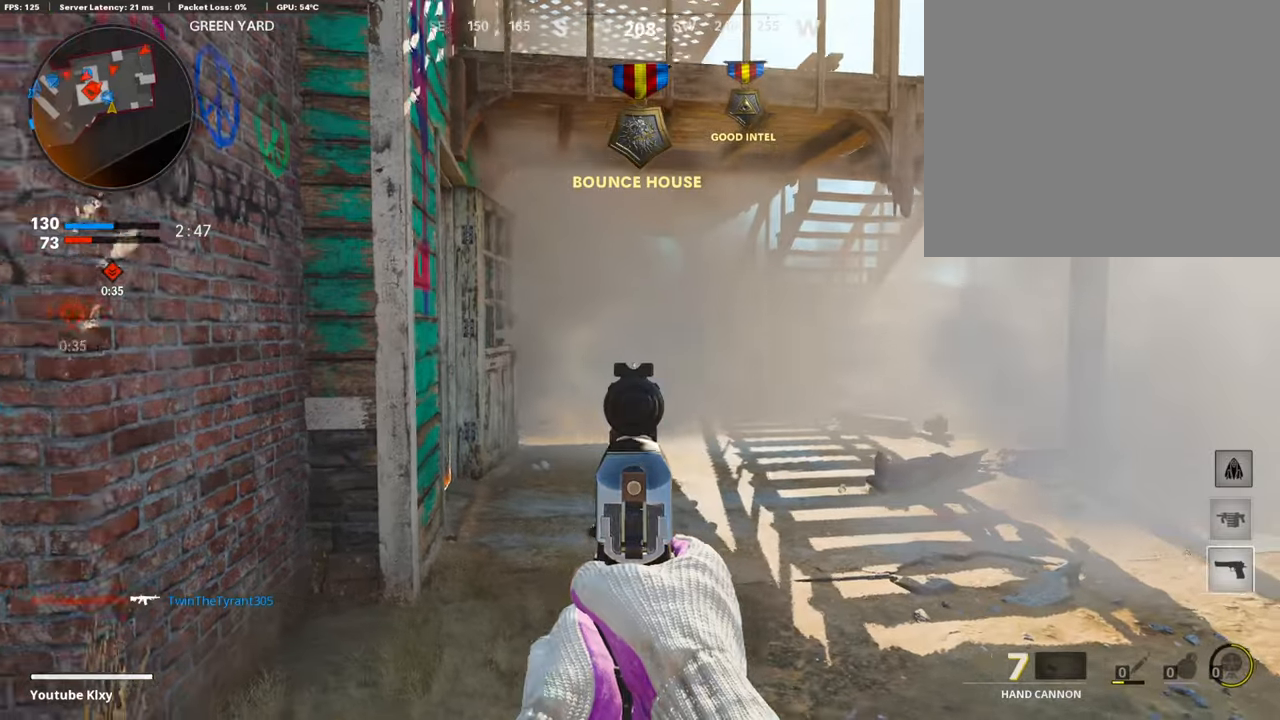
Gameplay with a controller (PlayStation layout); each line is a JSON object with the inputs held at the frame after it. "events" lists button and stick changes between this image and that frame as [ms after this image, input, new state], when the widget could be followed in between.
{"buttons": ["L1"], "left_stick": "right", "right_stick": "left", "events": [[269, "left_stick", "center"], [269, "right_stick", "center"], [319, "left_stick", "right"], [471, "right_stick", "left"]]}
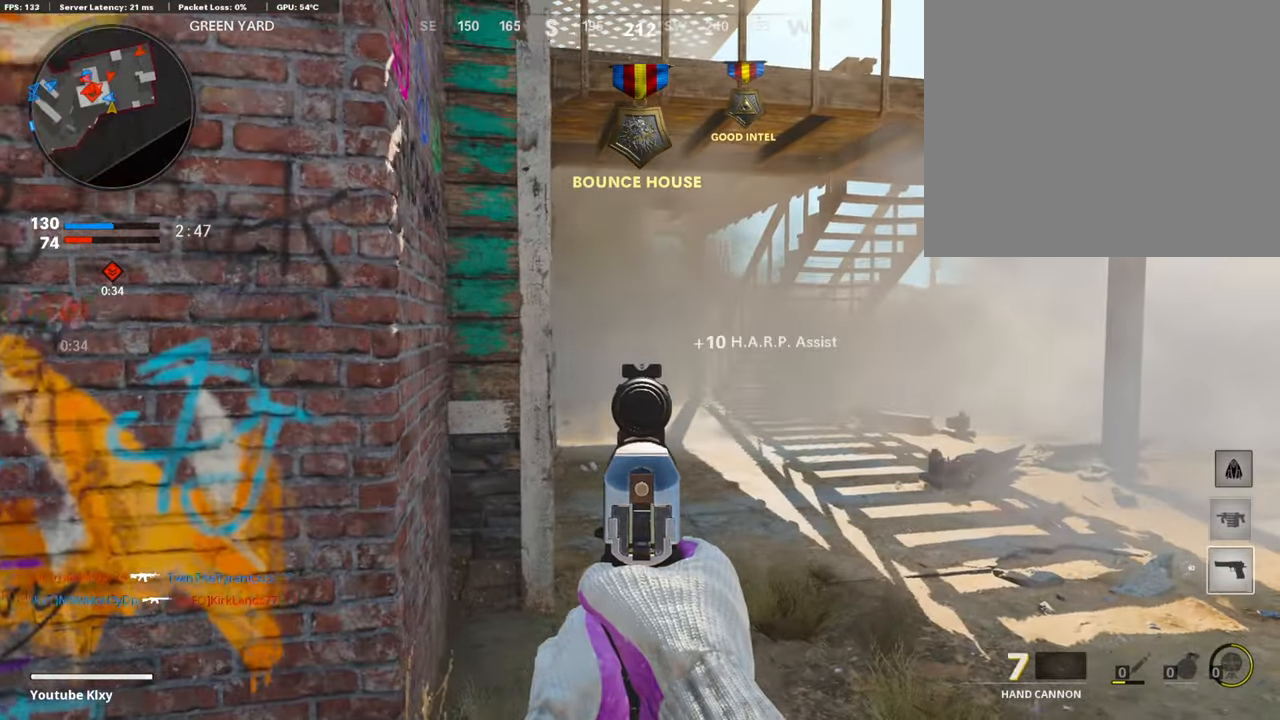
{"buttons": ["L1"], "left_stick": "right", "right_stick": "left", "events": []}
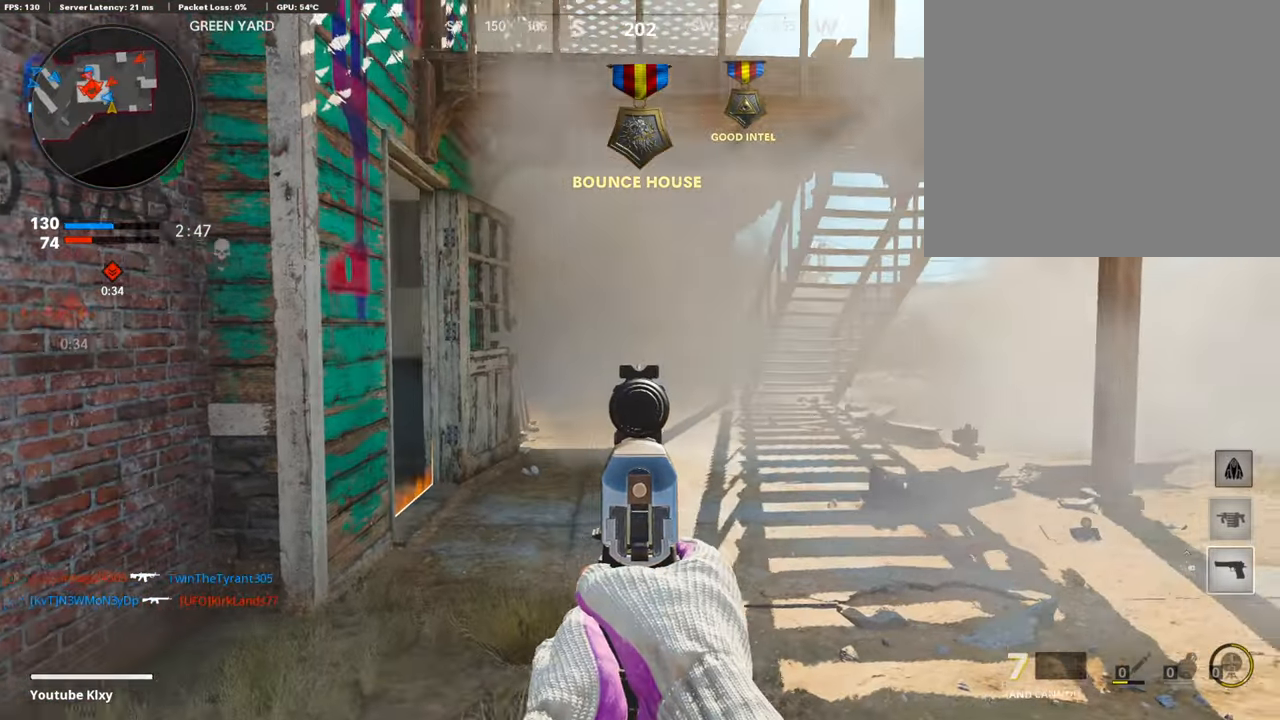
{"buttons": ["L1"], "left_stick": "center", "right_stick": "center", "events": [[33, "right_stick", "center"], [67, "left_stick", "left"], [487, "left_stick", "center"]]}
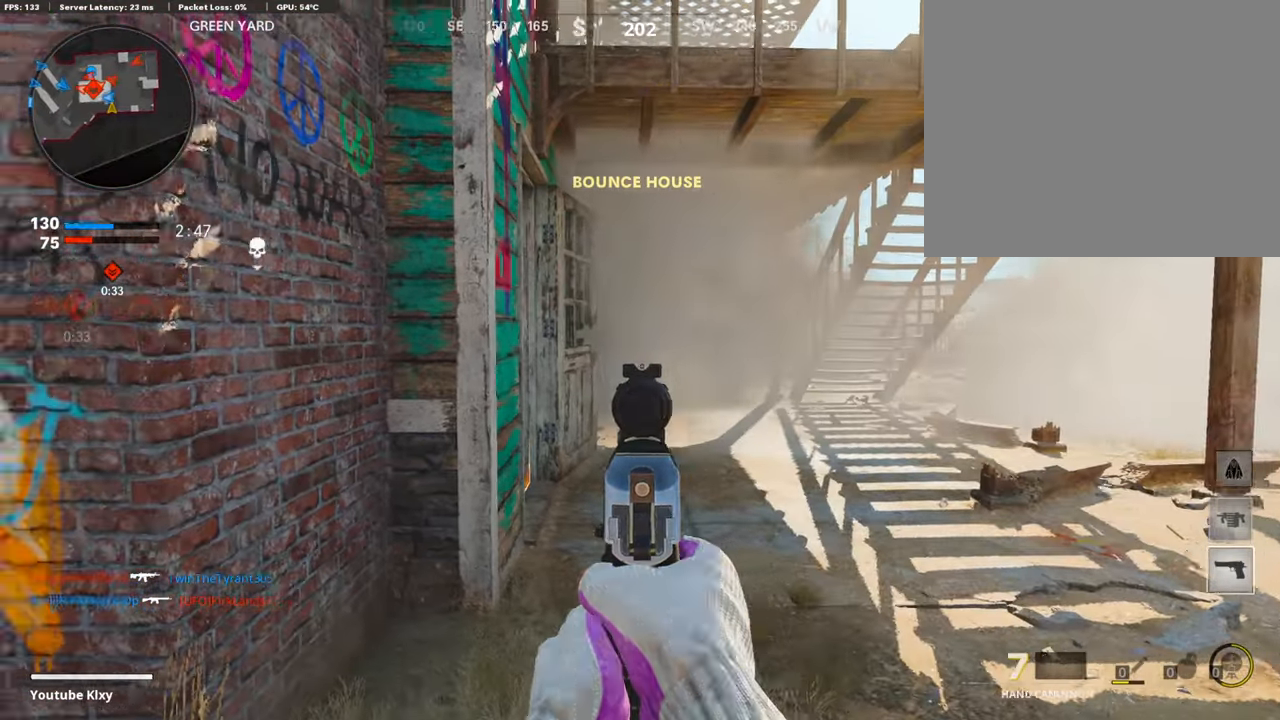
{"buttons": ["L1"], "left_stick": "left", "right_stick": "center", "events": [[17, "left_stick", "right"], [320, "left_stick", "left"]]}
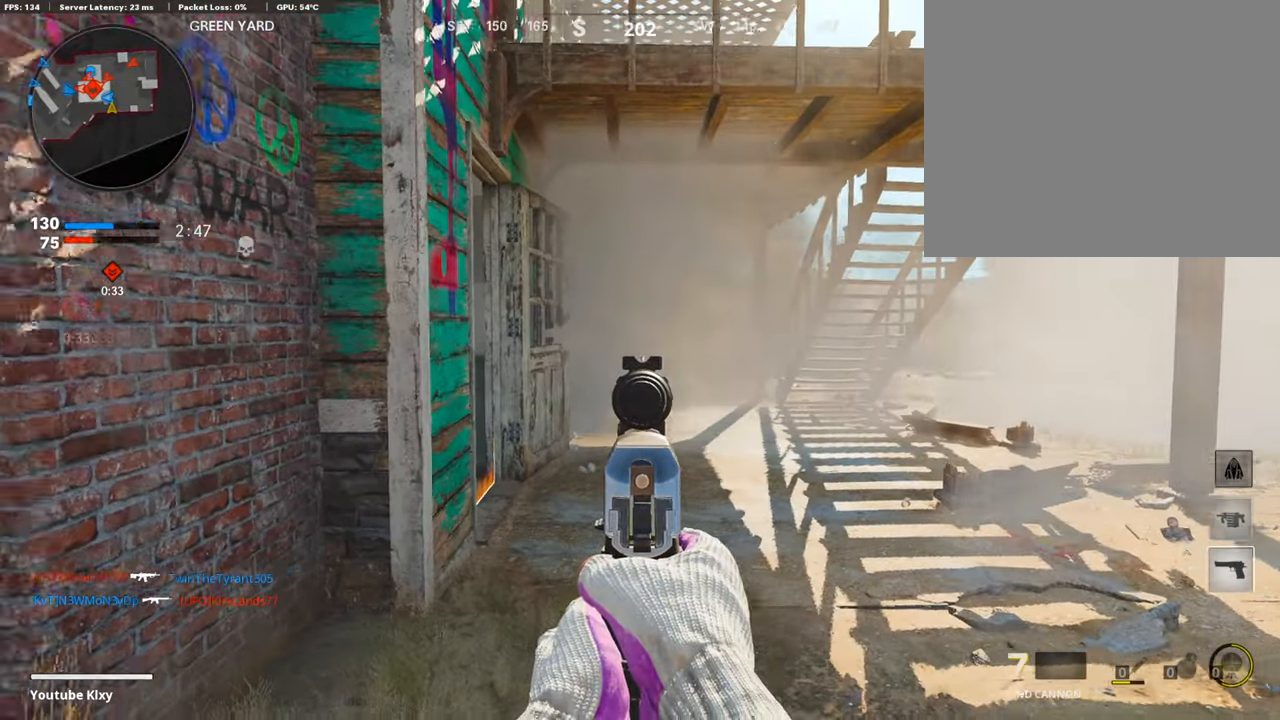
{"buttons": ["L3"], "left_stick": "up", "right_stick": "left", "events": [[67, "left_stick", "center"], [168, "left_stick", "right"], [235, "left_stick", "up-right"], [235, "right_stick", "left"], [286, "L1", "up"], [303, "L3", "down"], [387, "right_stick", "center"], [403, "left_stick", "up"], [454, "right_stick", "left"]]}
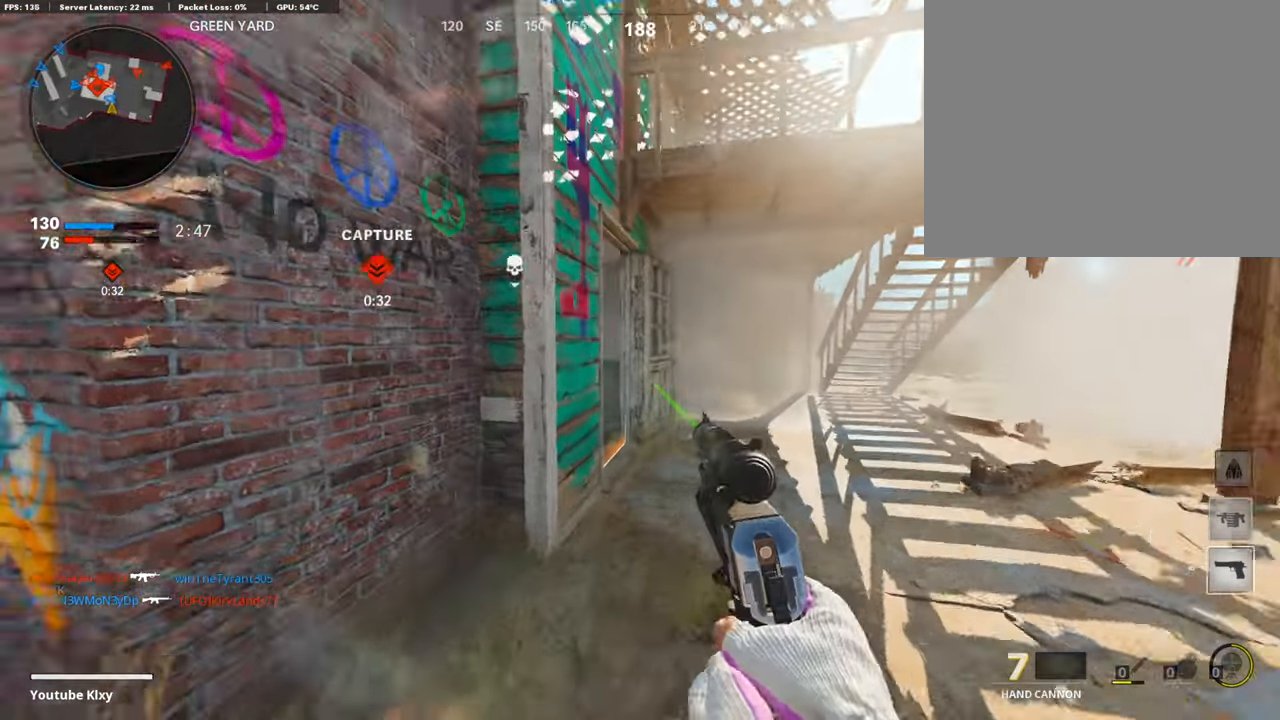
{"buttons": ["L1"], "left_stick": "up-left", "right_stick": "center", "events": [[337, "right_stick", "center"], [387, "right_stick", "left"], [404, "L3", "up"], [454, "L1", "down"], [471, "right_stick", "center"], [488, "left_stick", "up-left"]]}
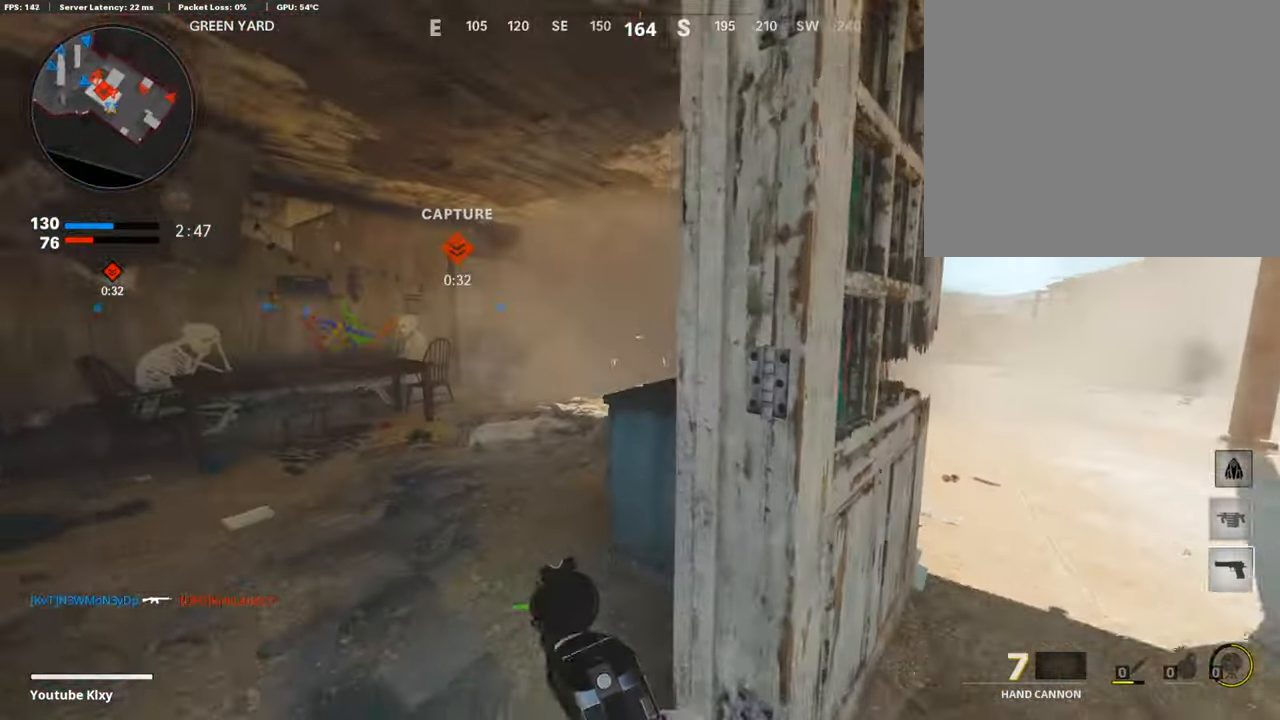
{"buttons": ["L1"], "left_stick": "right", "right_stick": "up-left", "events": [[17, "left_stick", "left"], [269, "left_stick", "center"], [302, "right_stick", "up-left"], [336, "left_stick", "right"]]}
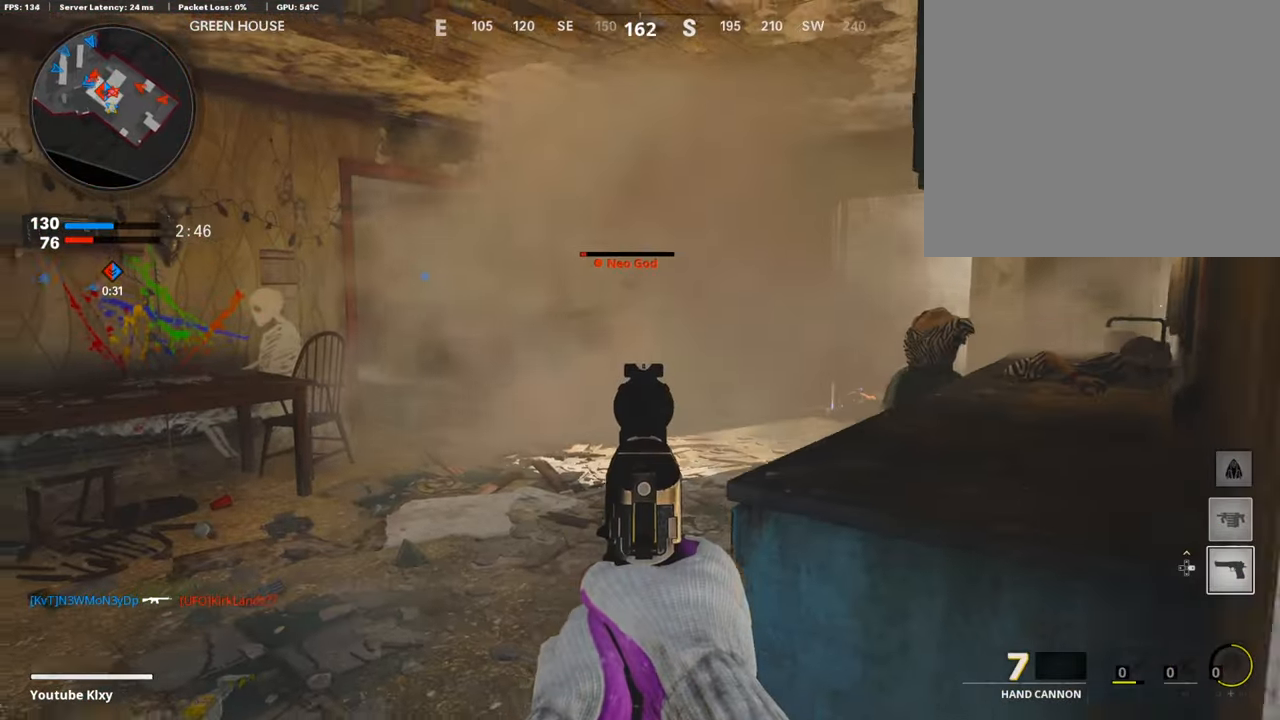
{"buttons": [], "left_stick": "left", "right_stick": "left", "events": [[34, "left_stick", "down-left"], [101, "right_stick", "up"], [185, "R1", "down"], [202, "left_stick", "down"], [286, "L1", "up"], [303, "R1", "up"], [303, "right_stick", "left"], [353, "left_stick", "down-left"], [471, "left_stick", "left"]]}
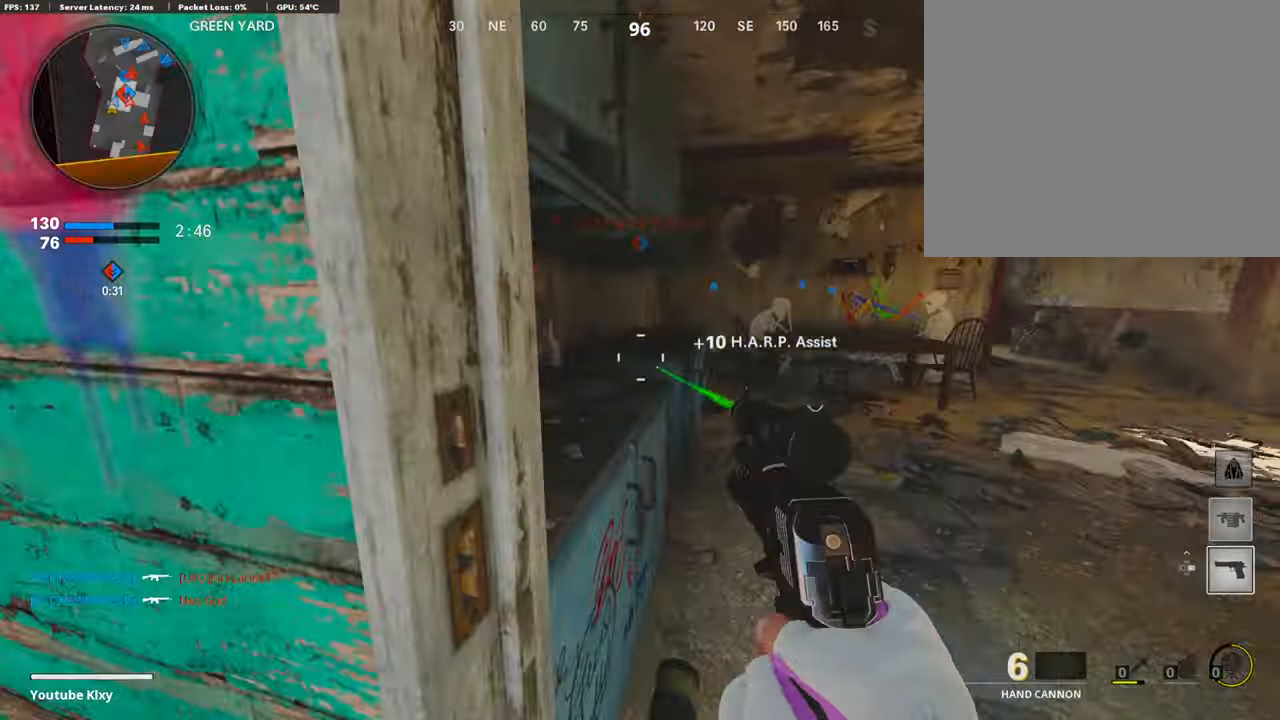
{"buttons": [], "left_stick": "up", "right_stick": "right", "events": [[33, "left_stick", "up-left"], [67, "L3", "down"], [84, "right_stick", "center"], [185, "right_stick", "right"], [218, "left_stick", "up"], [252, "L3", "up"]]}
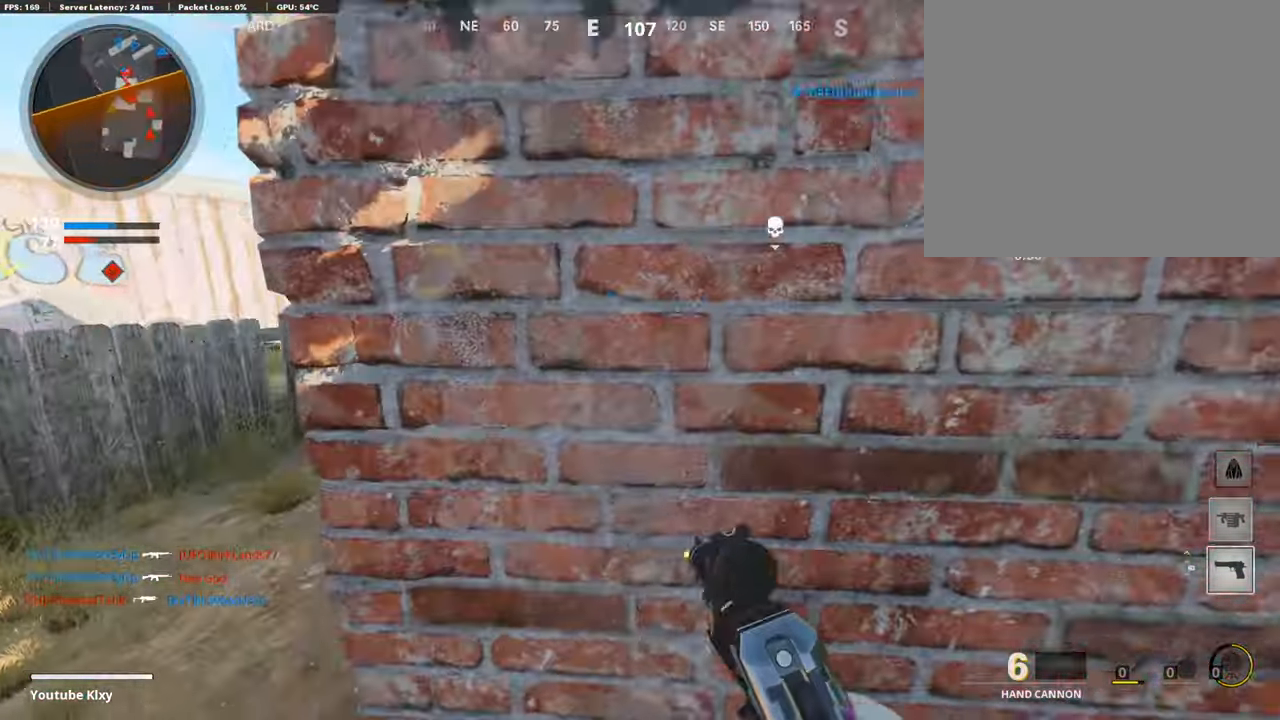
{"buttons": [], "left_stick": "up", "right_stick": "center", "events": [[17, "right_stick", "center"]]}
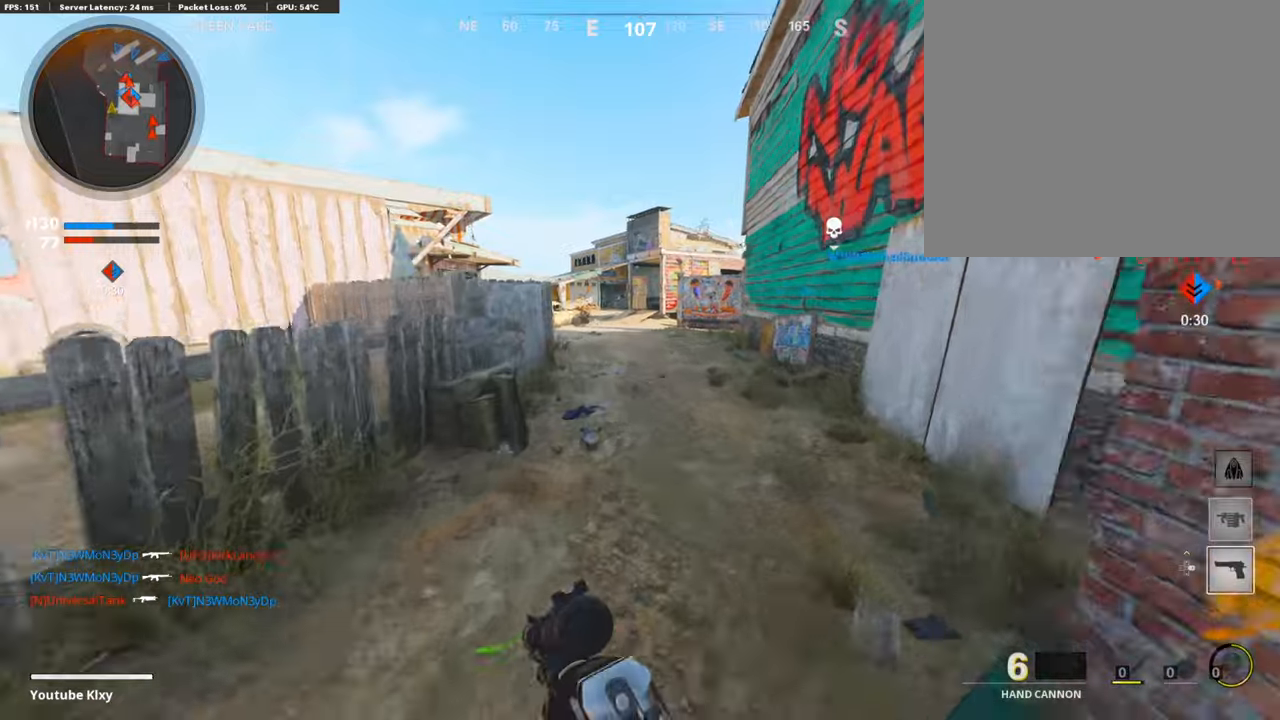
{"buttons": [], "left_stick": "up-right", "right_stick": "up", "events": [[67, "left_stick", "up-right"], [168, "left_stick", "right"], [269, "left_stick", "down-right"], [269, "right_stick", "up"], [336, "right_stick", "center"], [420, "left_stick", "up-right"], [488, "right_stick", "up"]]}
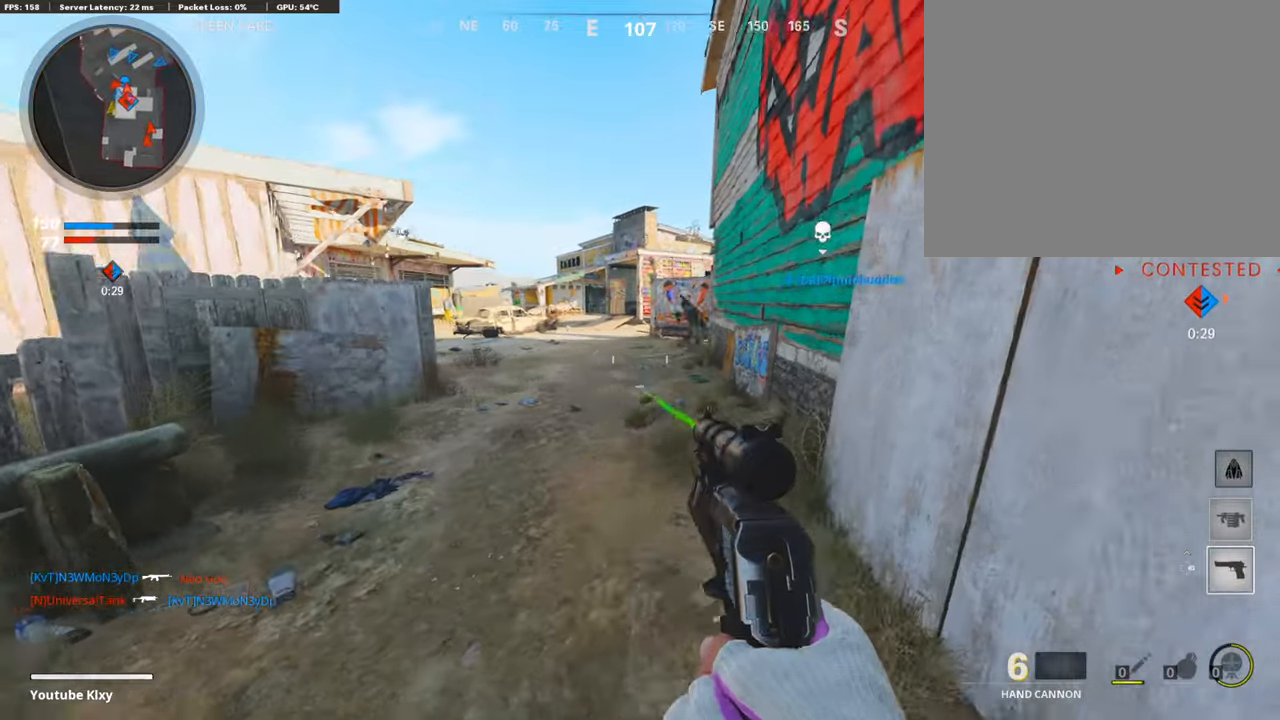
{"buttons": ["L1"], "left_stick": "up", "right_stick": "up", "events": [[101, "right_stick", "center"], [151, "L1", "down"], [151, "left_stick", "up"], [235, "right_stick", "up"]]}
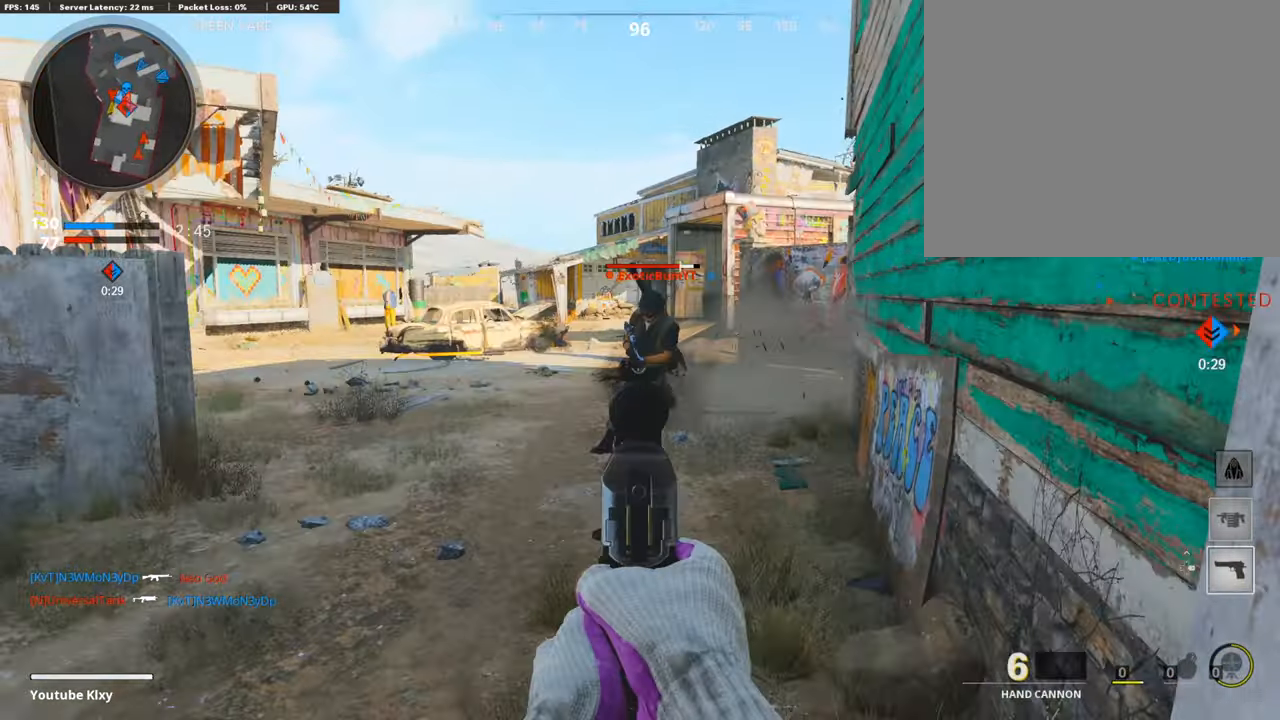
{"buttons": [], "left_stick": "up", "right_stick": "right", "events": [[67, "R1", "down"], [151, "L1", "up"], [168, "right_stick", "center"], [202, "R1", "up"], [202, "left_stick", "down-left"], [269, "left_stick", "up"], [336, "L3", "down"], [471, "right_stick", "right"], [505, "L3", "up"]]}
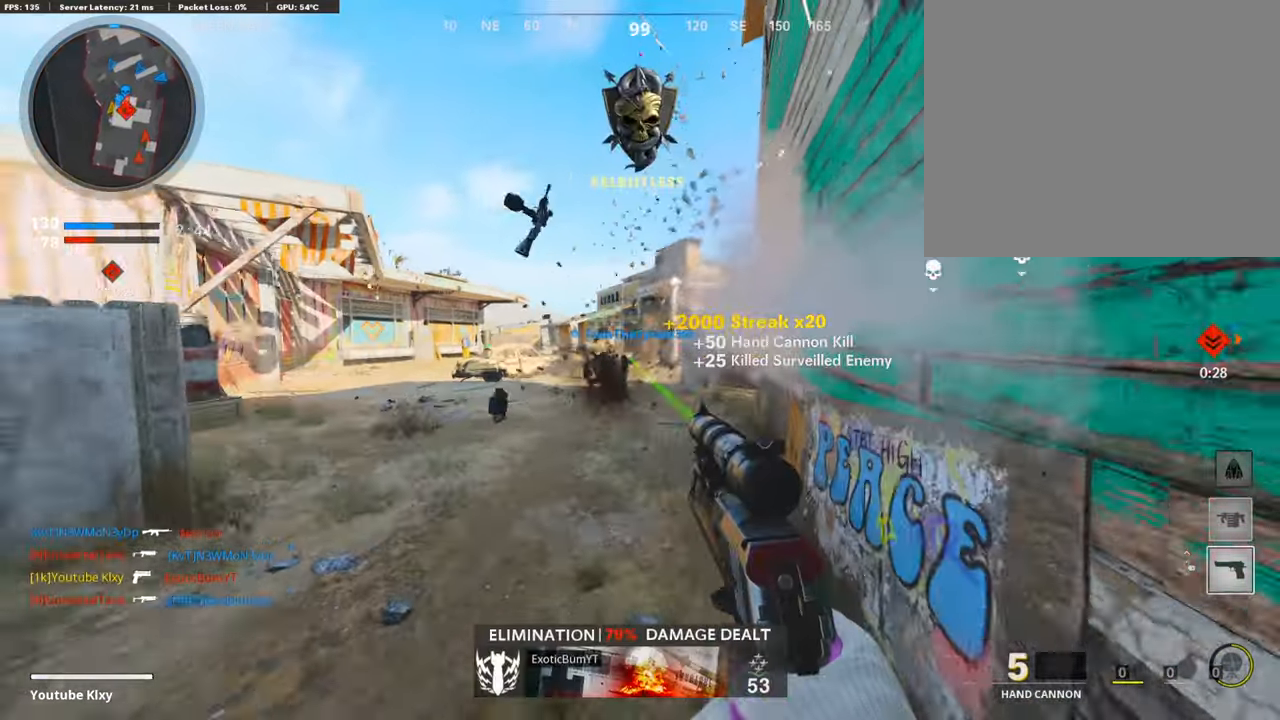
{"buttons": [], "left_stick": "up", "right_stick": "center", "events": [[67, "L3", "down"], [67, "right_stick", "center"], [185, "L3", "up"]]}
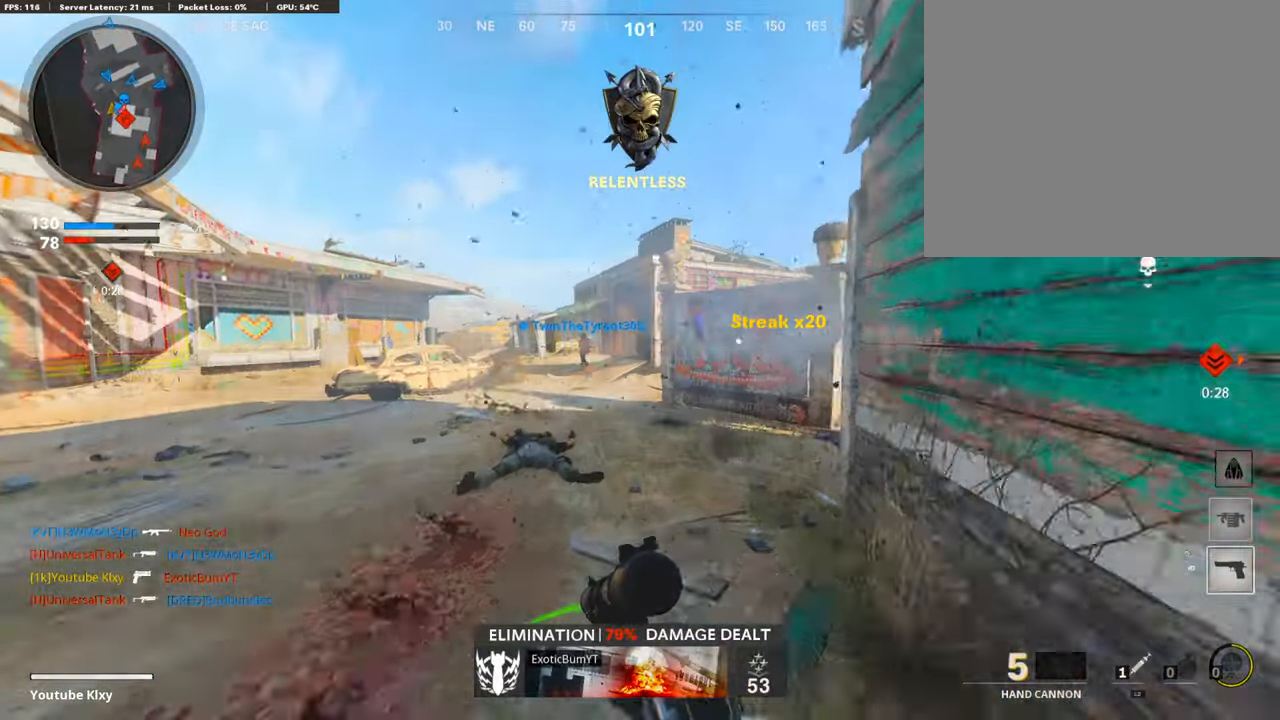
{"buttons": [], "left_stick": "up", "right_stick": "right", "events": [[151, "right_stick", "right"]]}
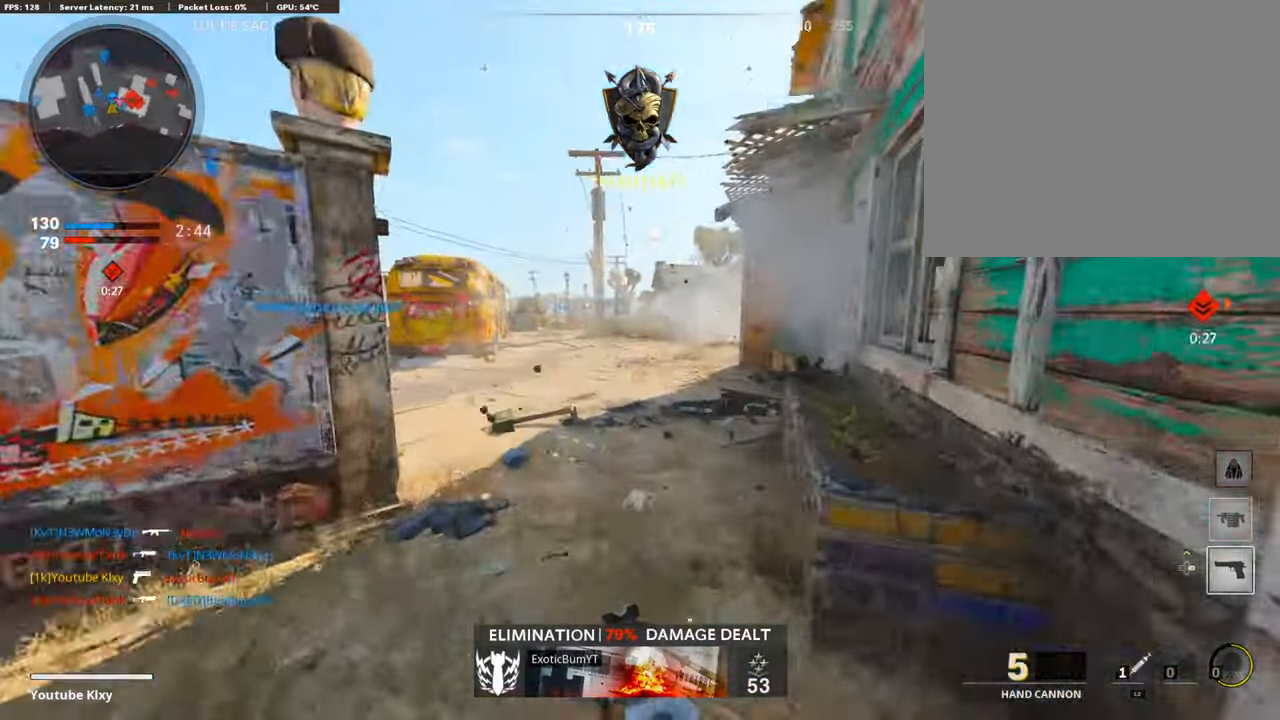
{"buttons": ["L1"], "left_stick": "left", "right_stick": "center", "events": [[185, "L1", "down"], [252, "right_stick", "center"], [302, "left_stick", "left"]]}
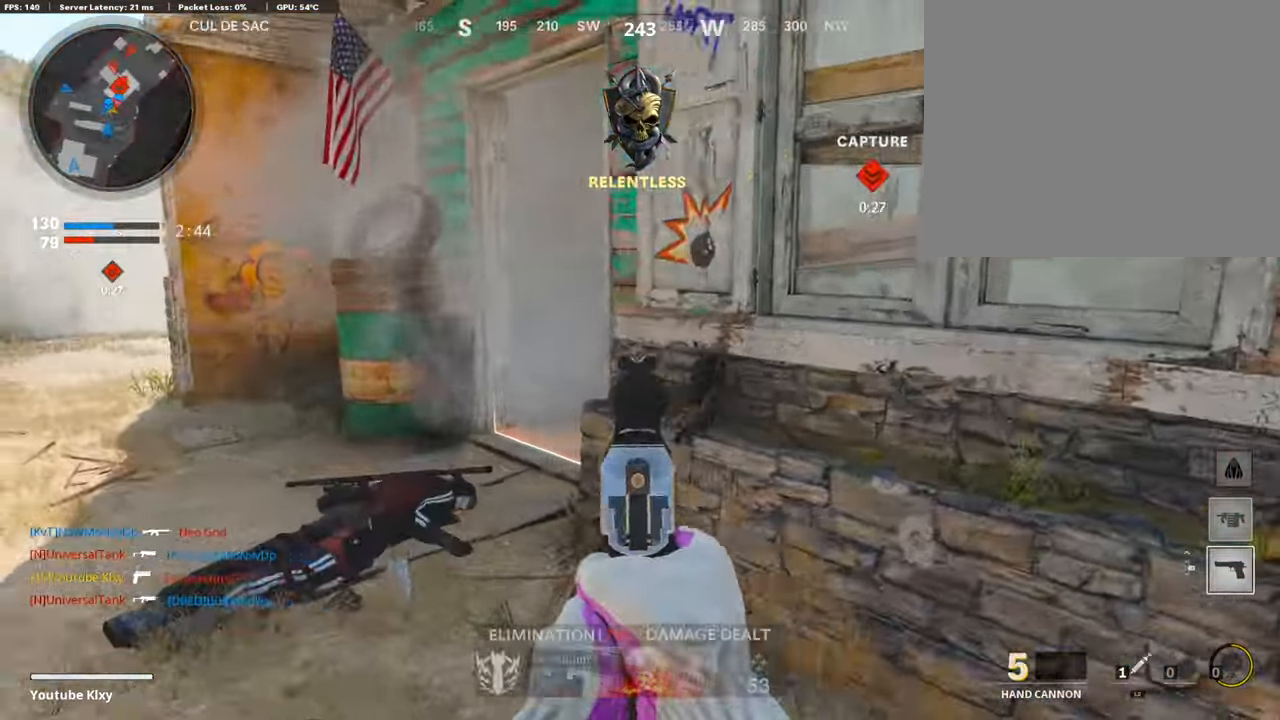
{"buttons": ["L3"], "left_stick": "up-left", "right_stick": "right", "events": [[17, "L1", "up"], [34, "right_stick", "up-right"], [101, "right_stick", "up-left"], [235, "left_stick", "up-left"], [252, "L3", "down"], [269, "right_stick", "down-left"], [336, "right_stick", "right"]]}
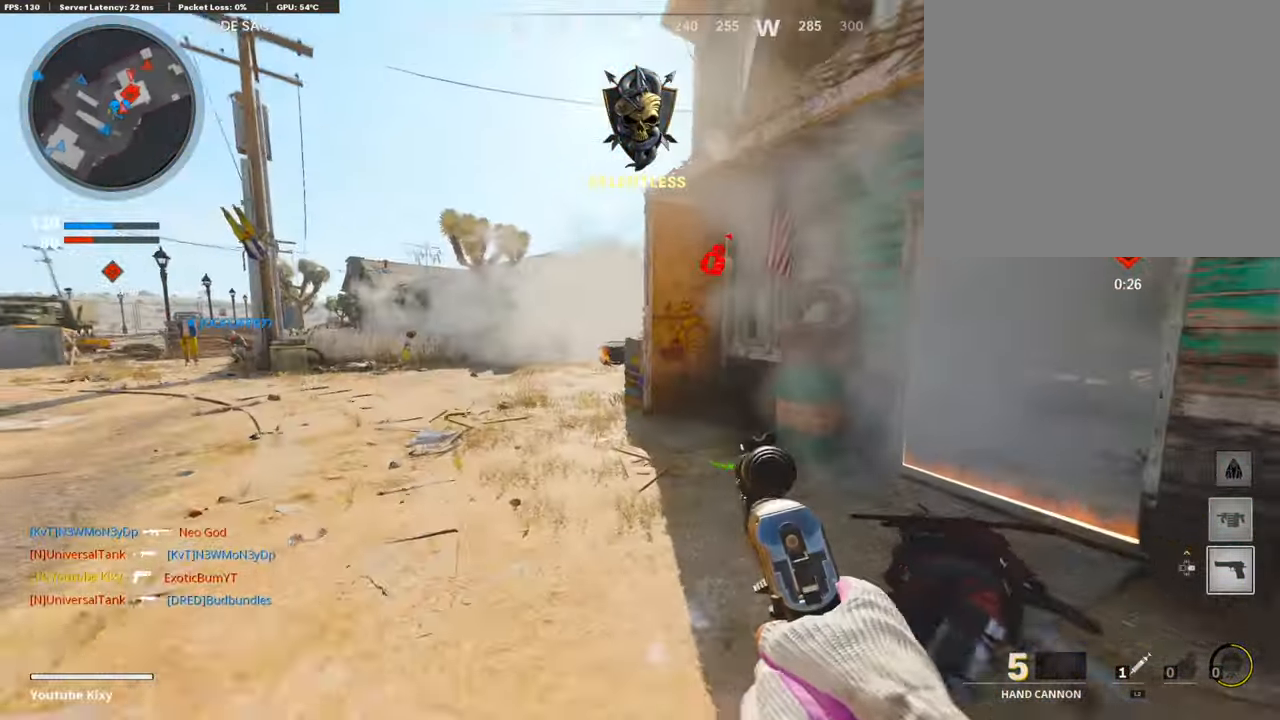
{"buttons": [], "left_stick": "up", "right_stick": "right", "events": [[51, "L3", "up"], [51, "left_stick", "up"], [118, "right_stick", "center"], [387, "right_stick", "right"]]}
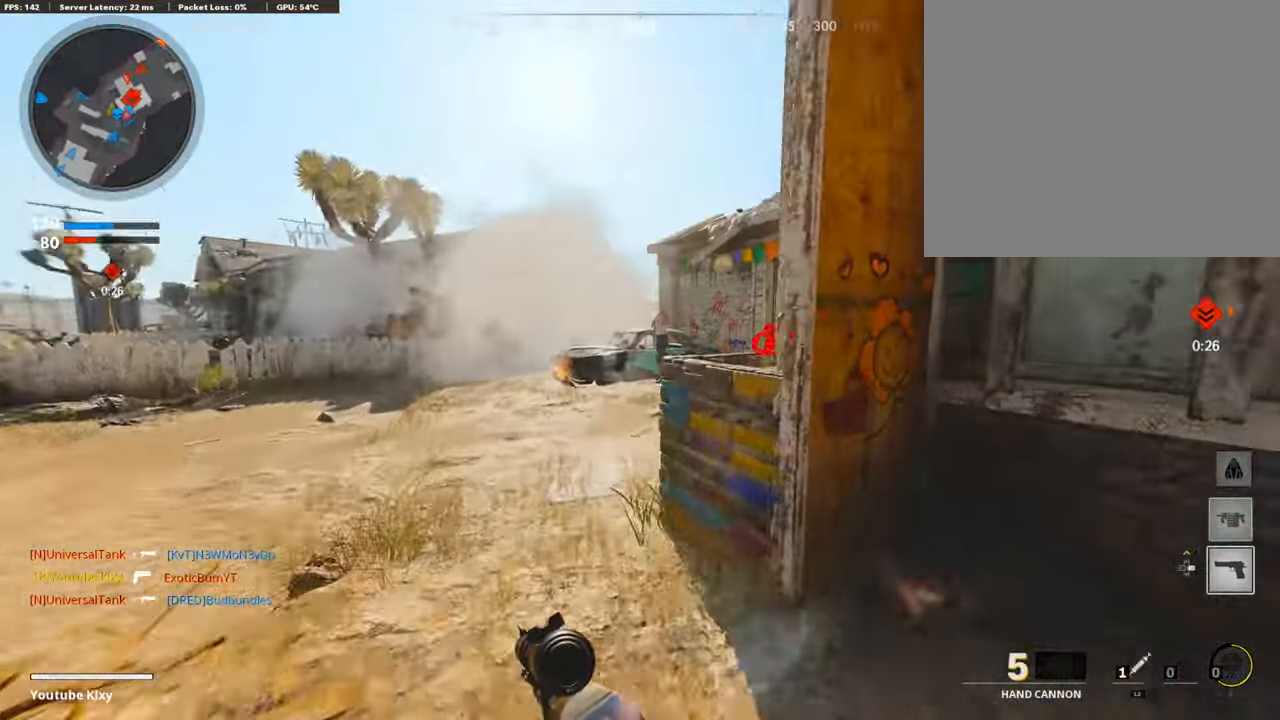
{"buttons": ["CROSS"], "left_stick": "up", "right_stick": "center", "events": [[218, "CROSS", "down"], [235, "right_stick", "center"], [319, "CROSS", "up"], [403, "CROSS", "down"]]}
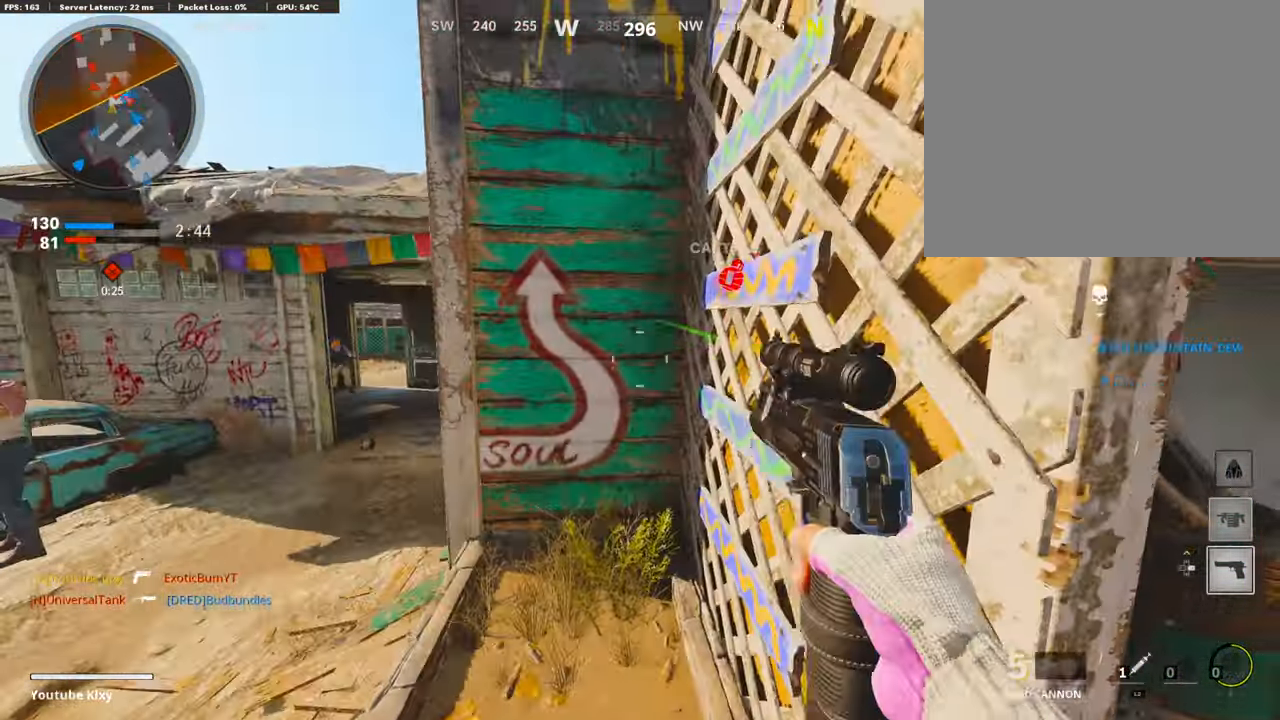
{"buttons": ["CROSS"], "left_stick": "up-right", "right_stick": "center", "events": [[50, "CROSS", "up"], [168, "left_stick", "up-right"], [201, "right_stick", "right"], [285, "CROSS", "down"], [369, "right_stick", "center"], [403, "CROSS", "up"], [470, "CROSS", "down"]]}
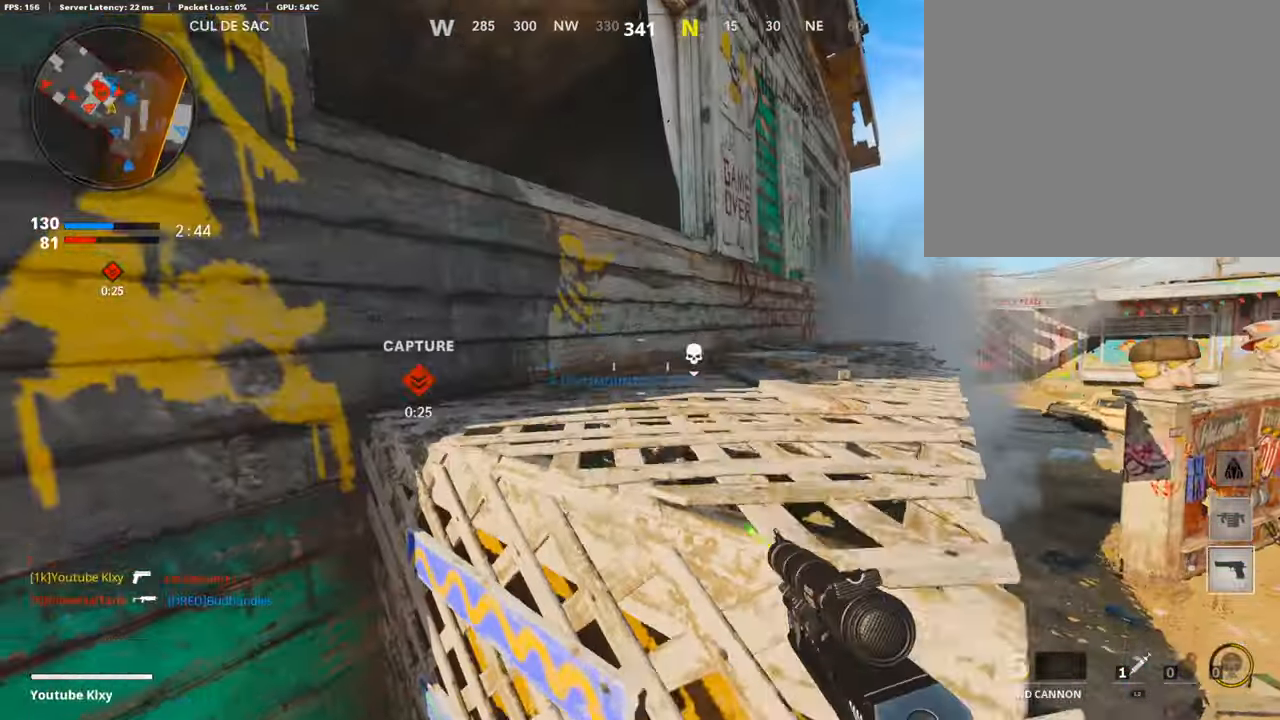
{"buttons": [], "left_stick": "up-right", "right_stick": "center", "events": [[84, "CROSS", "up"], [387, "L3", "down"], [454, "L3", "up"]]}
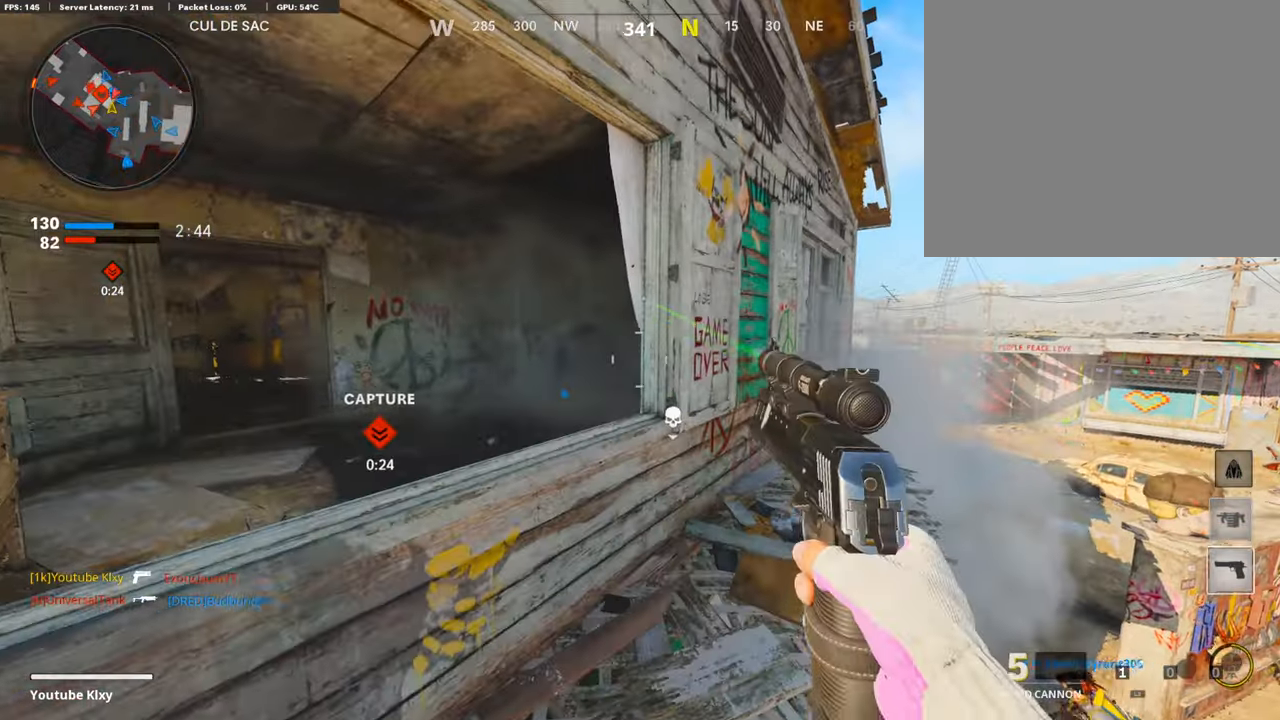
{"buttons": [], "left_stick": "up-right", "right_stick": "left", "events": [[134, "L3", "down"], [387, "right_stick", "left"], [420, "L3", "up"]]}
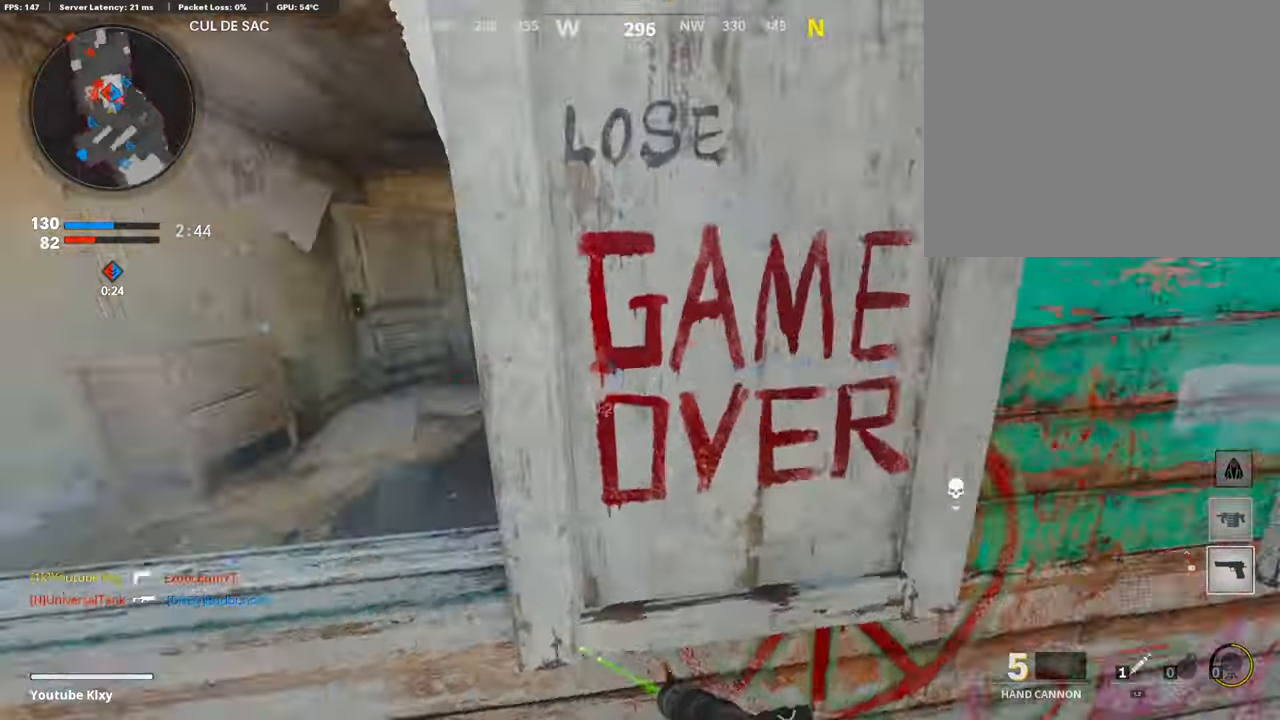
{"buttons": [], "left_stick": "center", "right_stick": "center", "events": [[118, "left_stick", "down-right"], [152, "right_stick", "center"], [219, "left_stick", "center"]]}
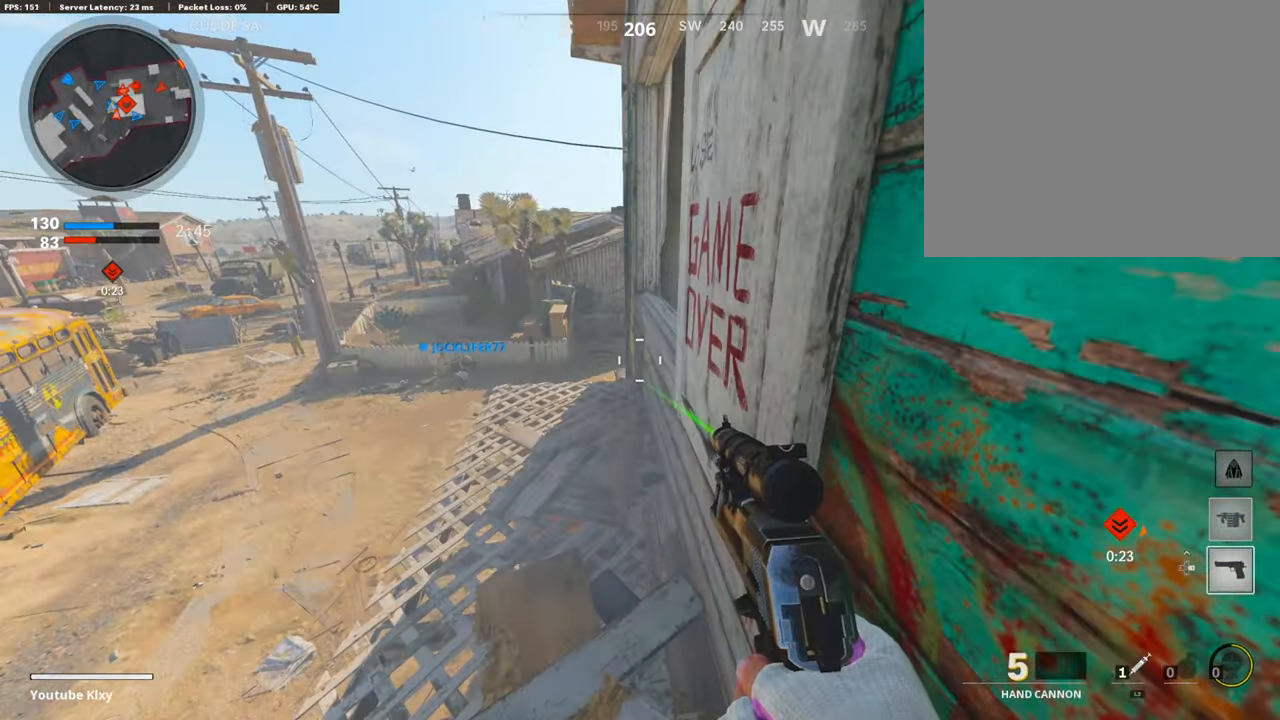
{"buttons": [], "left_stick": "center", "right_stick": "center", "events": []}
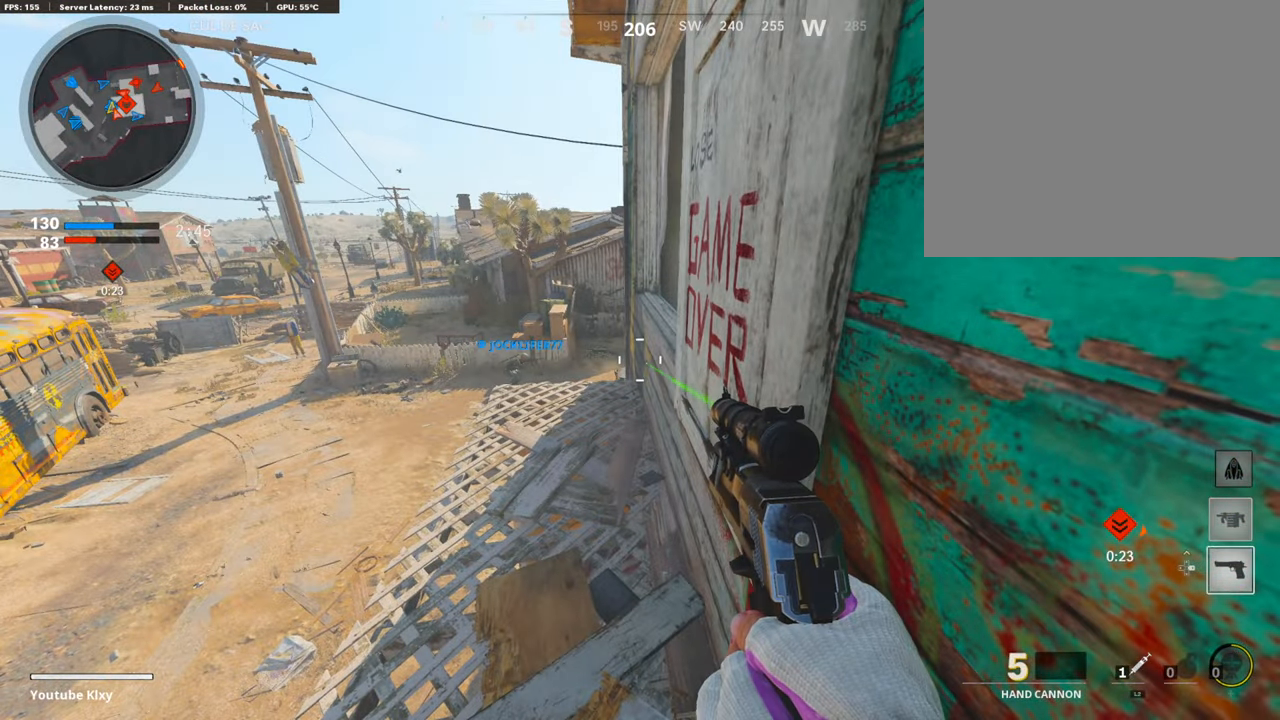
{"buttons": [], "left_stick": "center", "right_stick": "center", "events": [[51, "DPAD_UP", "down"], [101, "DPAD_UP", "up"], [185, "DPAD_RIGHT", "down"], [286, "DPAD_RIGHT", "up"]]}
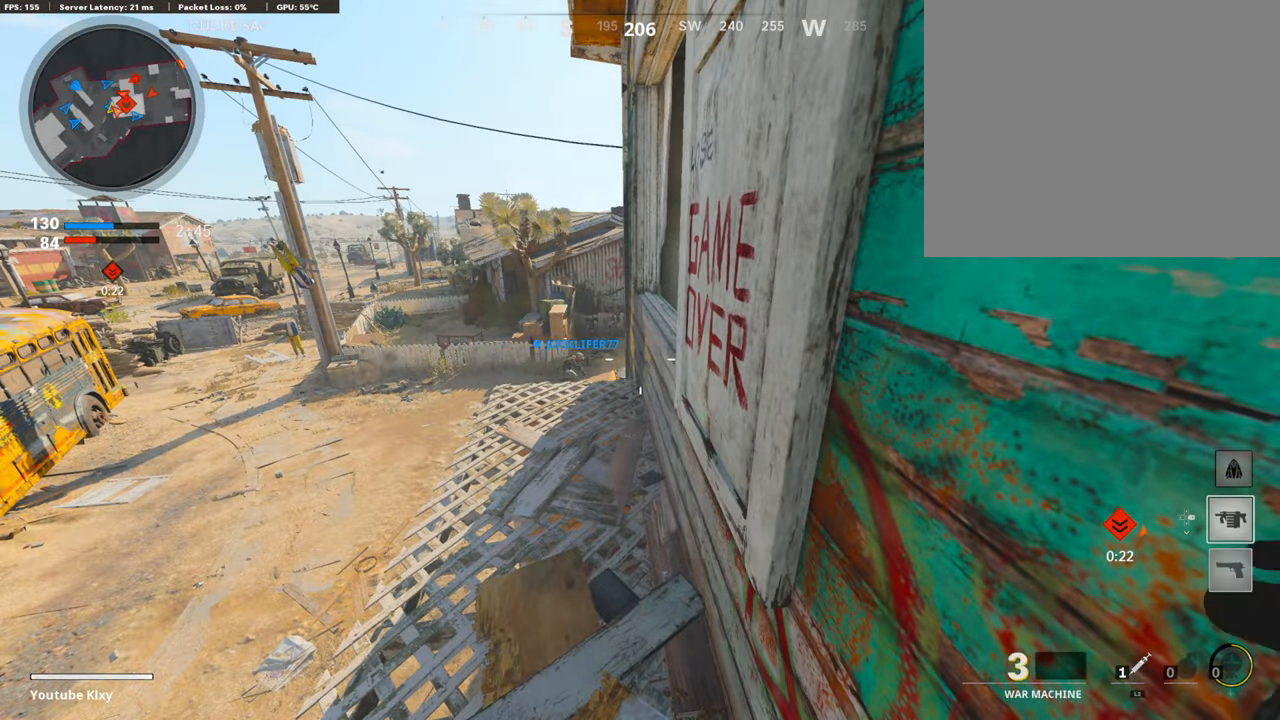
{"buttons": [], "left_stick": "up-left", "right_stick": "center", "events": [[437, "left_stick", "up-left"]]}
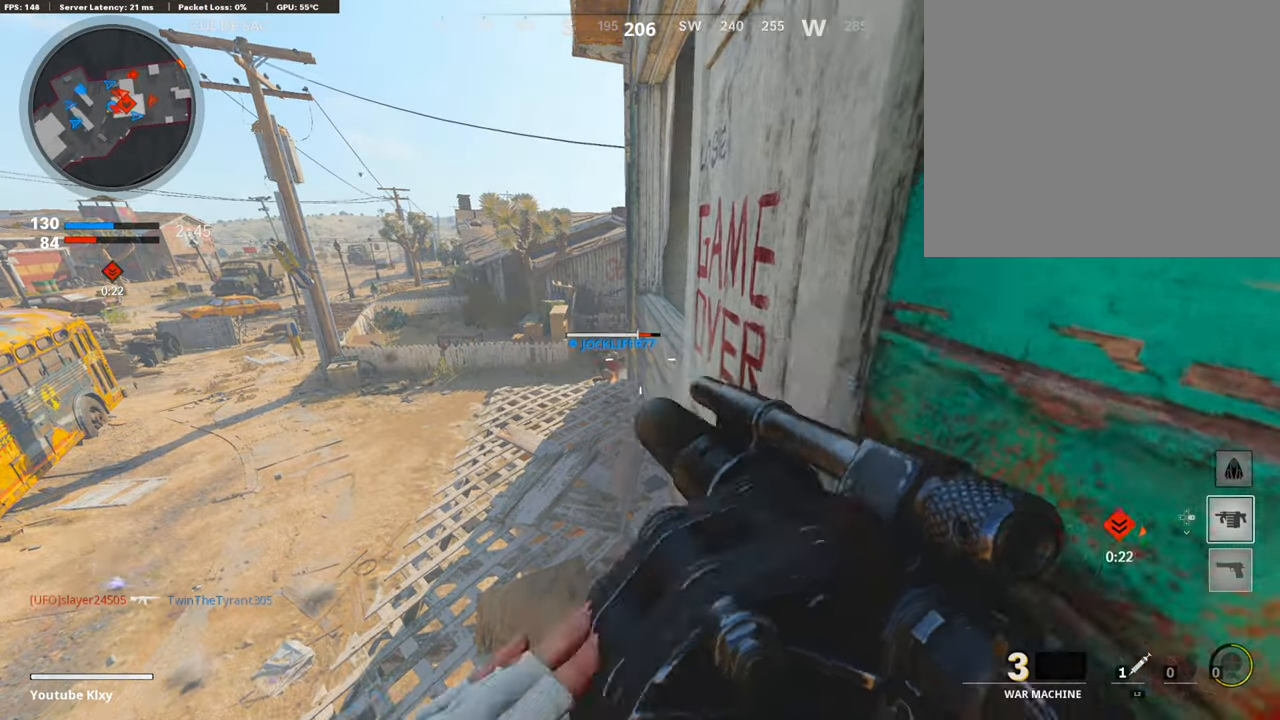
{"buttons": [], "left_stick": "right", "right_stick": "right", "events": [[34, "L3", "down"], [152, "right_stick", "right"], [185, "L3", "up"], [286, "left_stick", "down-left"], [286, "right_stick", "center"], [471, "right_stick", "right"], [488, "left_stick", "right"]]}
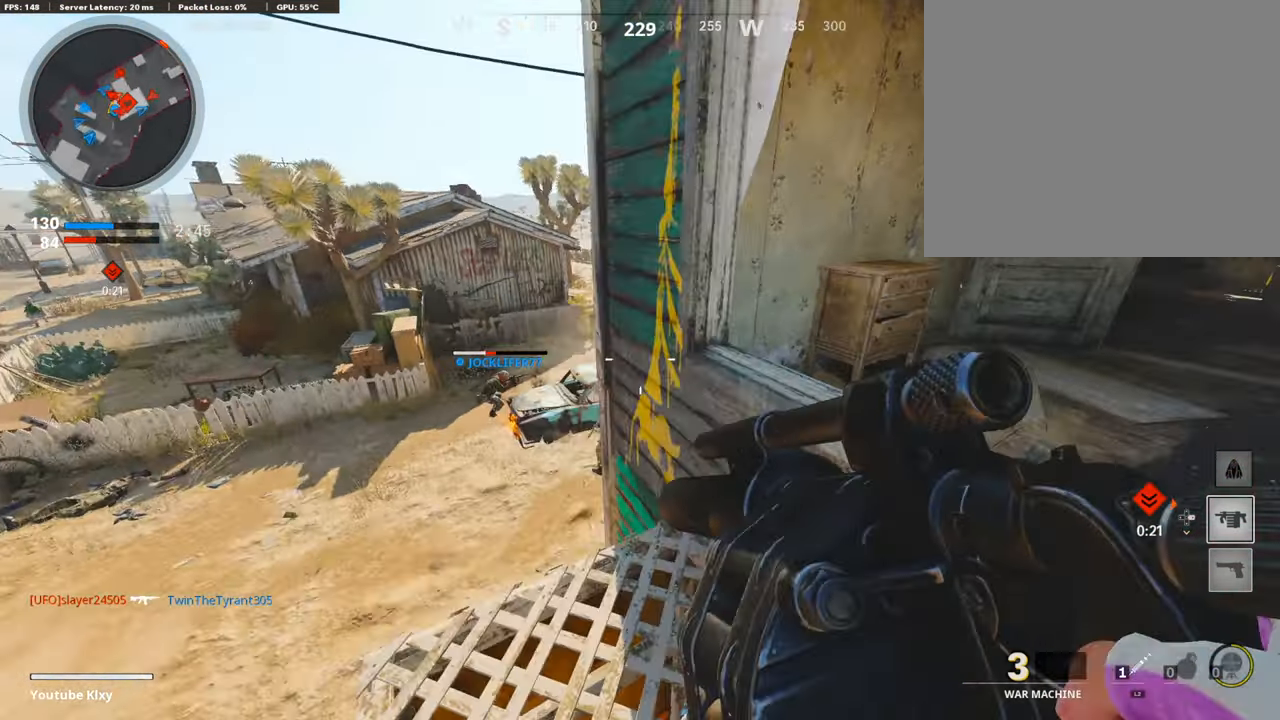
{"buttons": [], "left_stick": "left", "right_stick": "center", "events": [[185, "right_stick", "center"], [319, "left_stick", "center"], [403, "left_stick", "left"]]}
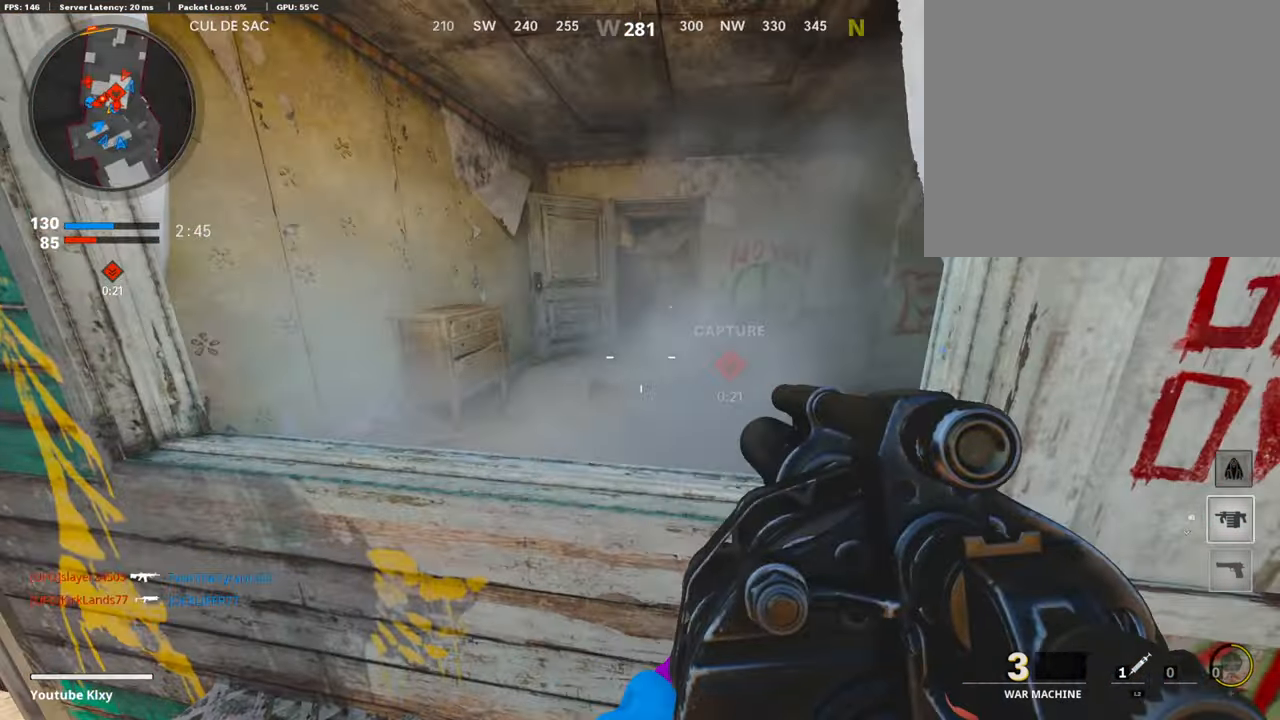
{"buttons": [], "left_stick": "left", "right_stick": "center", "events": [[34, "right_stick", "right"], [51, "left_stick", "up"], [152, "CROSS", "down"], [252, "CROSS", "up"], [286, "right_stick", "center"], [336, "left_stick", "left"]]}
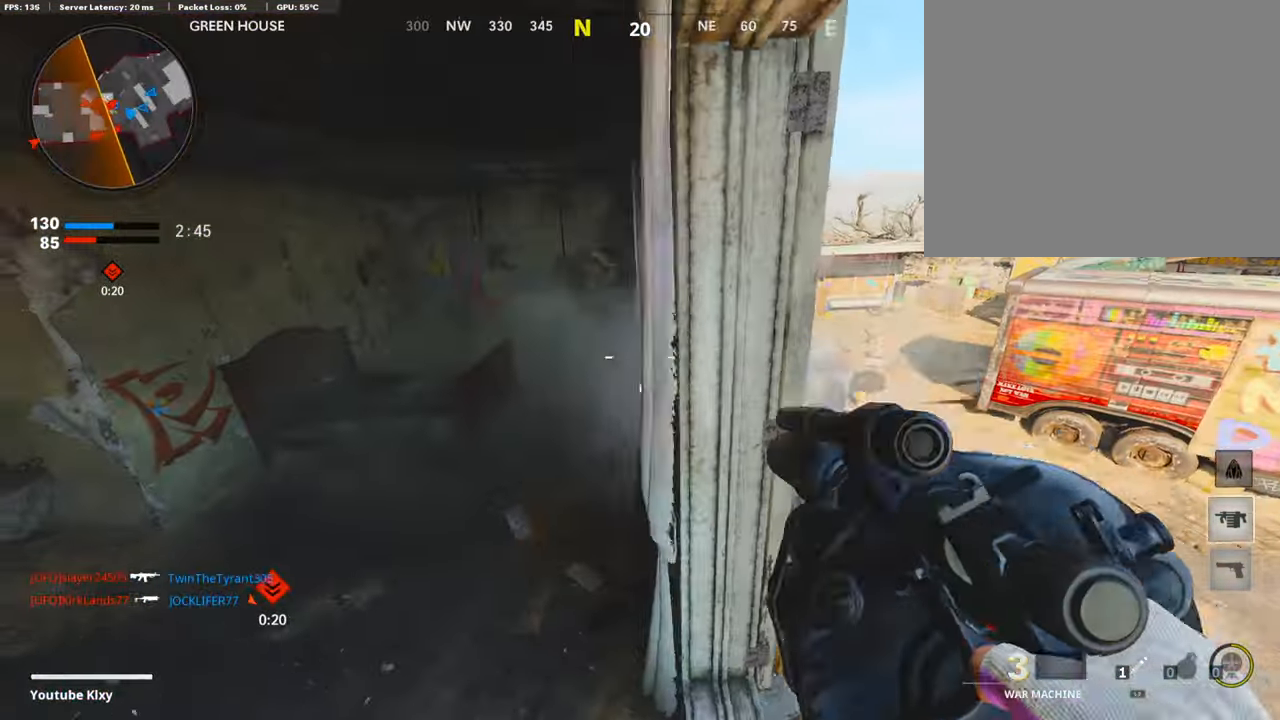
{"buttons": [], "left_stick": "up-left", "right_stick": "left", "events": [[16, "left_stick", "down-left"], [151, "right_stick", "up"], [319, "right_stick", "left"], [454, "left_stick", "up-left"]]}